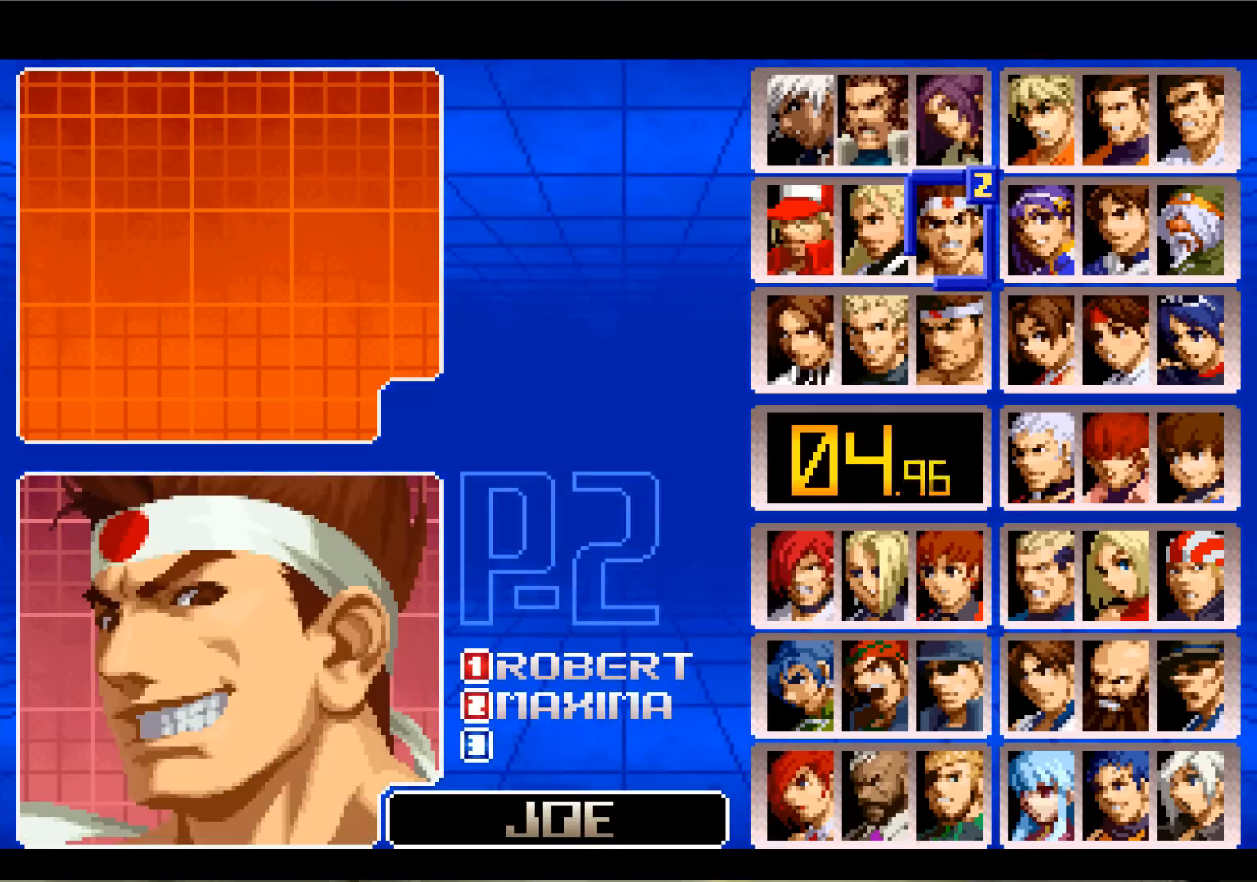
Gameplay with a controller (arcade stick); each line is a JSON object with the inputs held at the frame after it (dt_ms = milliseconds from this image to that frame). "events" lists button and stick changes between this image and that frame as [ms after this image, input, new state], when the widget could be followed in between. Not read: L3 R3.
{"dt_ms": 500, "buttons": [], "left_stick": "center", "events": []}
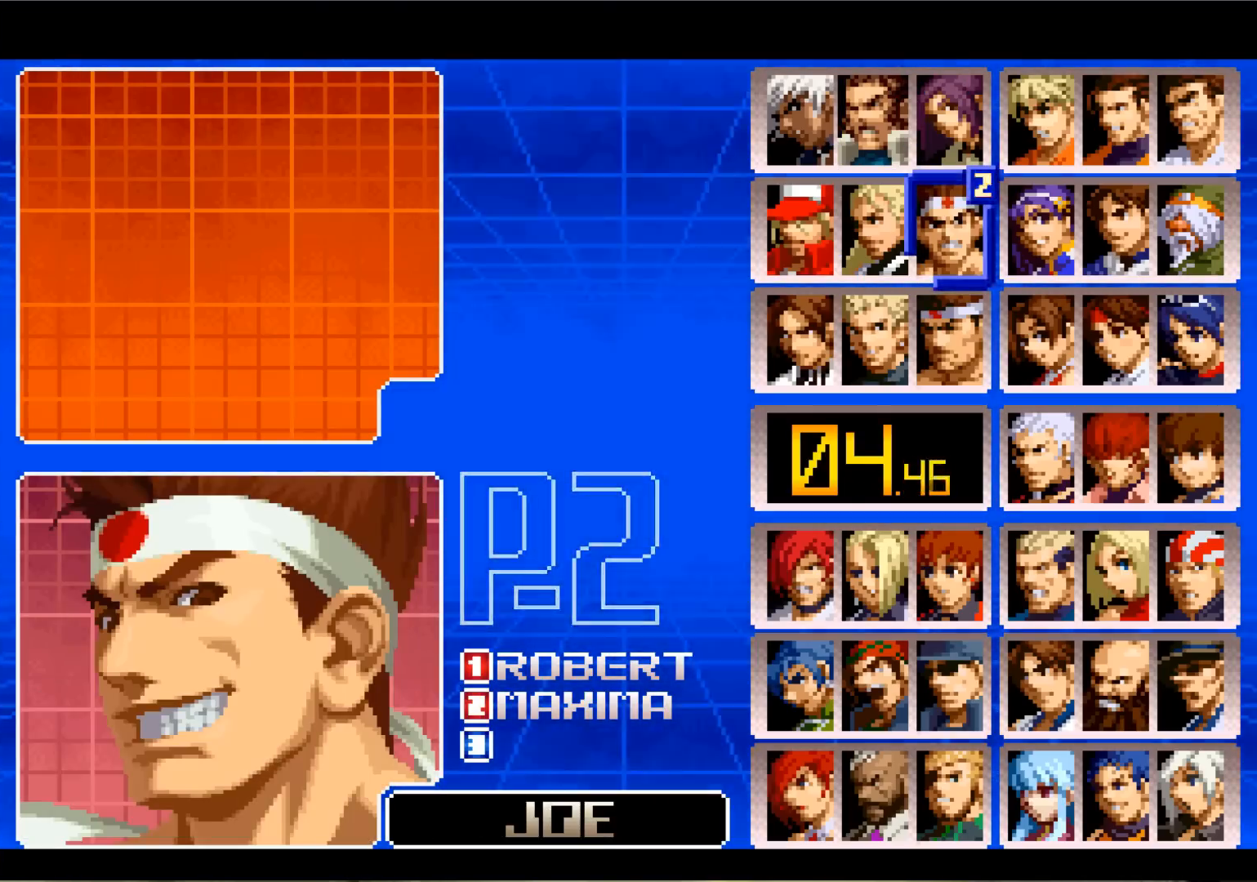
{"dt_ms": 501, "buttons": [], "left_stick": "center", "events": []}
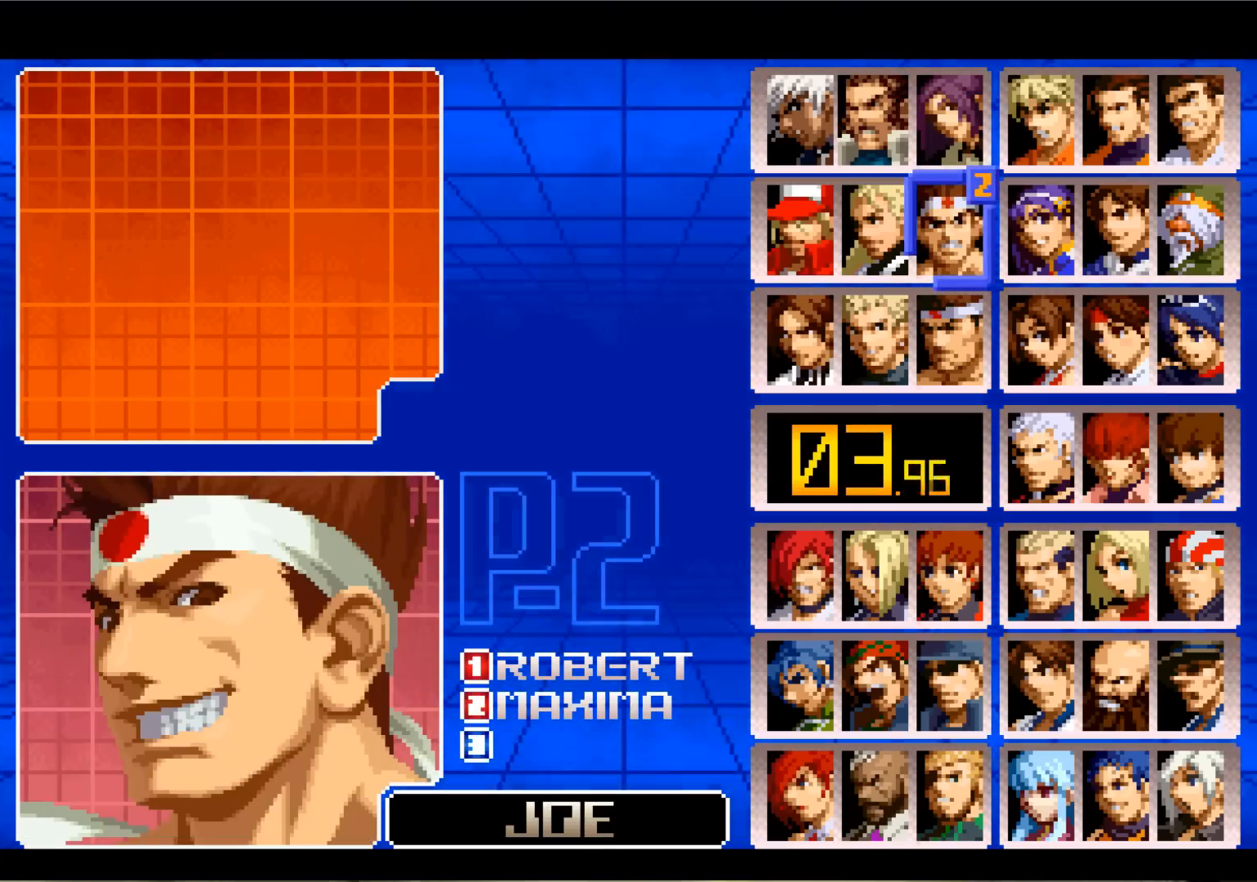
{"dt_ms": 500, "buttons": [], "left_stick": "center", "events": []}
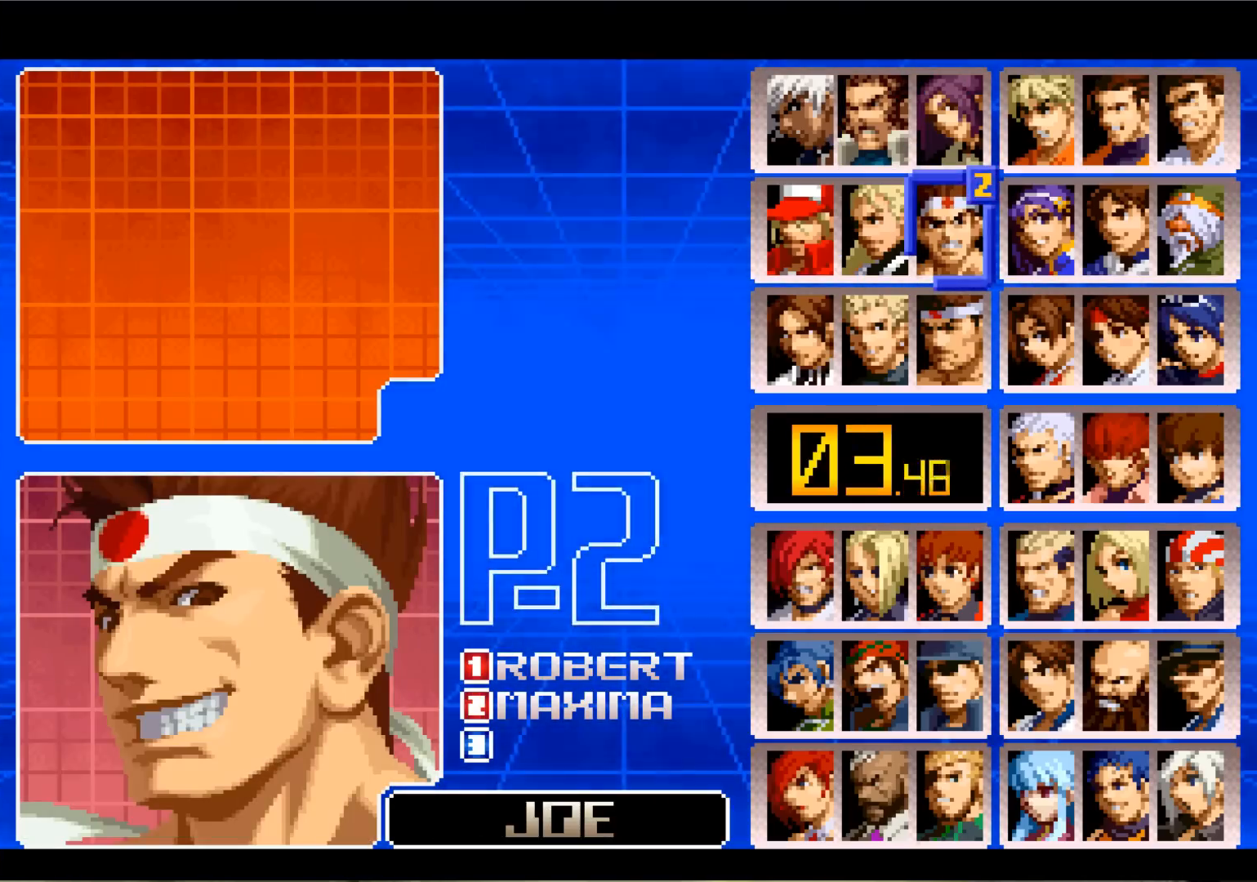
{"dt_ms": 501, "buttons": [], "left_stick": "center", "events": []}
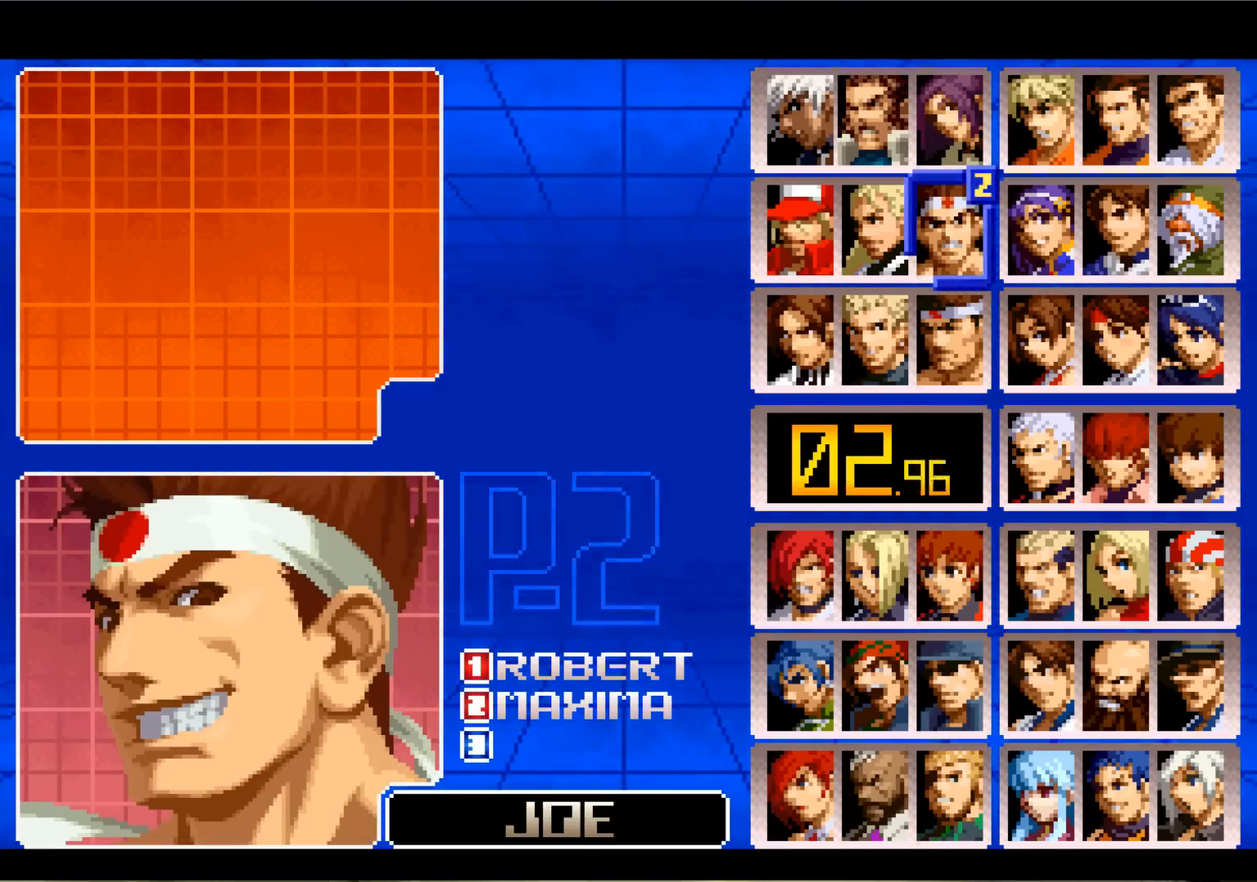
{"dt_ms": 500, "buttons": [], "left_stick": "center", "events": [[100, "R1", "down"], [133, "R1", "up"]]}
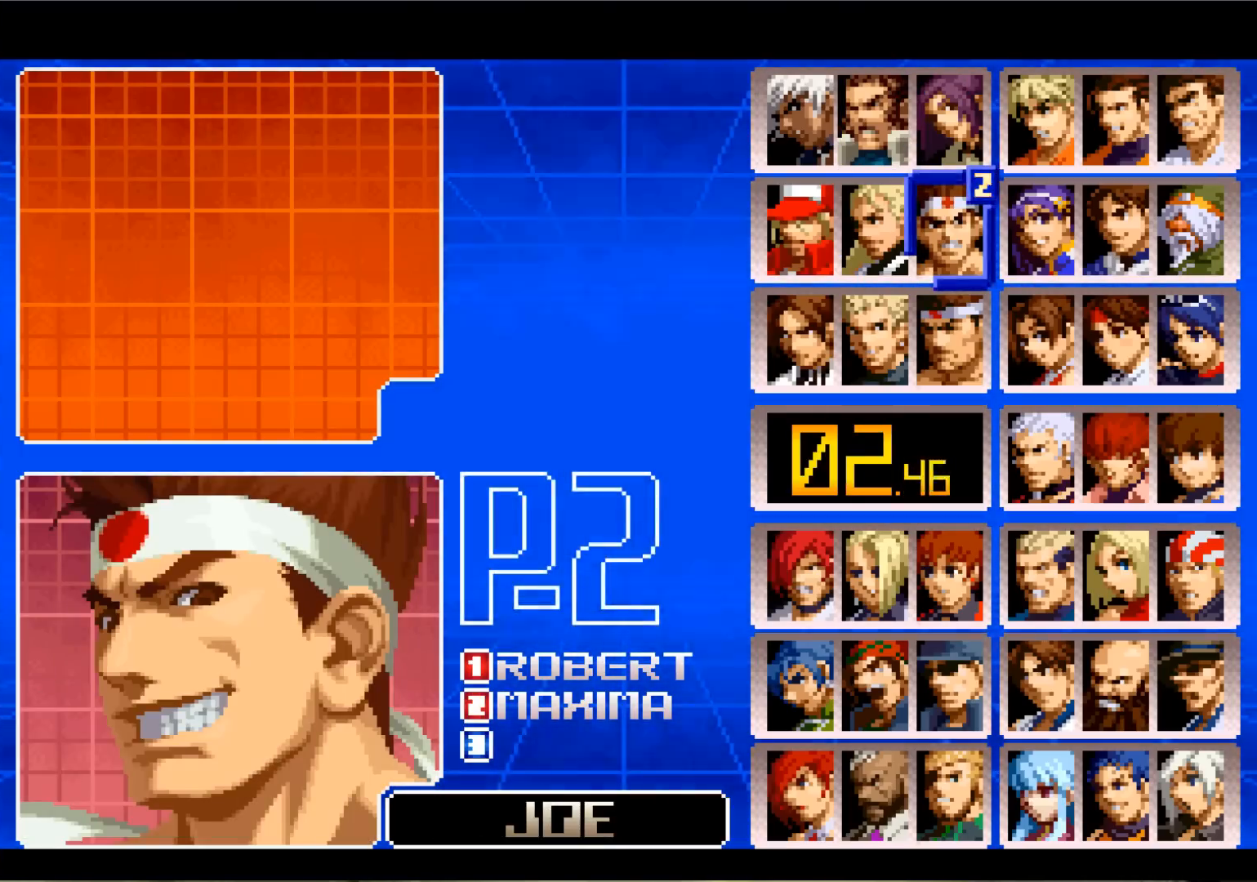
{"dt_ms": 501, "buttons": ["SQUARE"], "left_stick": "center", "events": [[17, "R1", "down"], [100, "R1", "up"], [334, "SQUARE", "down"], [367, "CROSS", "down"], [401, "SQUARE", "up"], [434, "CROSS", "up"], [484, "SQUARE", "down"]]}
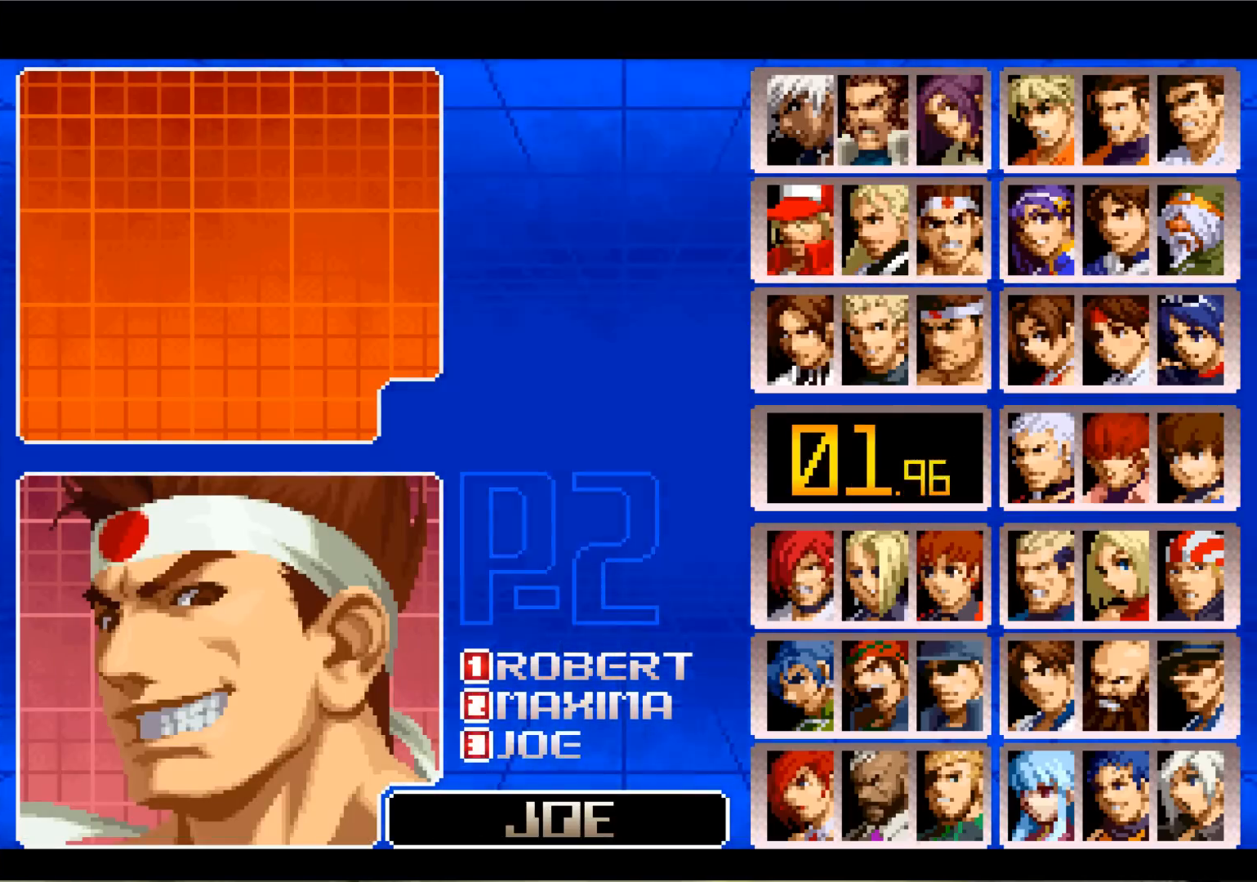
{"dt_ms": 500, "buttons": [], "left_stick": "center", "events": [[33, "CROSS", "down"], [66, "SQUARE", "up"], [116, "SQUARE", "down"], [150, "CROSS", "up"], [166, "CROSS", "down"], [216, "SQUARE", "up"], [250, "SQUARE", "down"], [333, "SQUARE", "up"], [383, "CROSS", "up"]]}
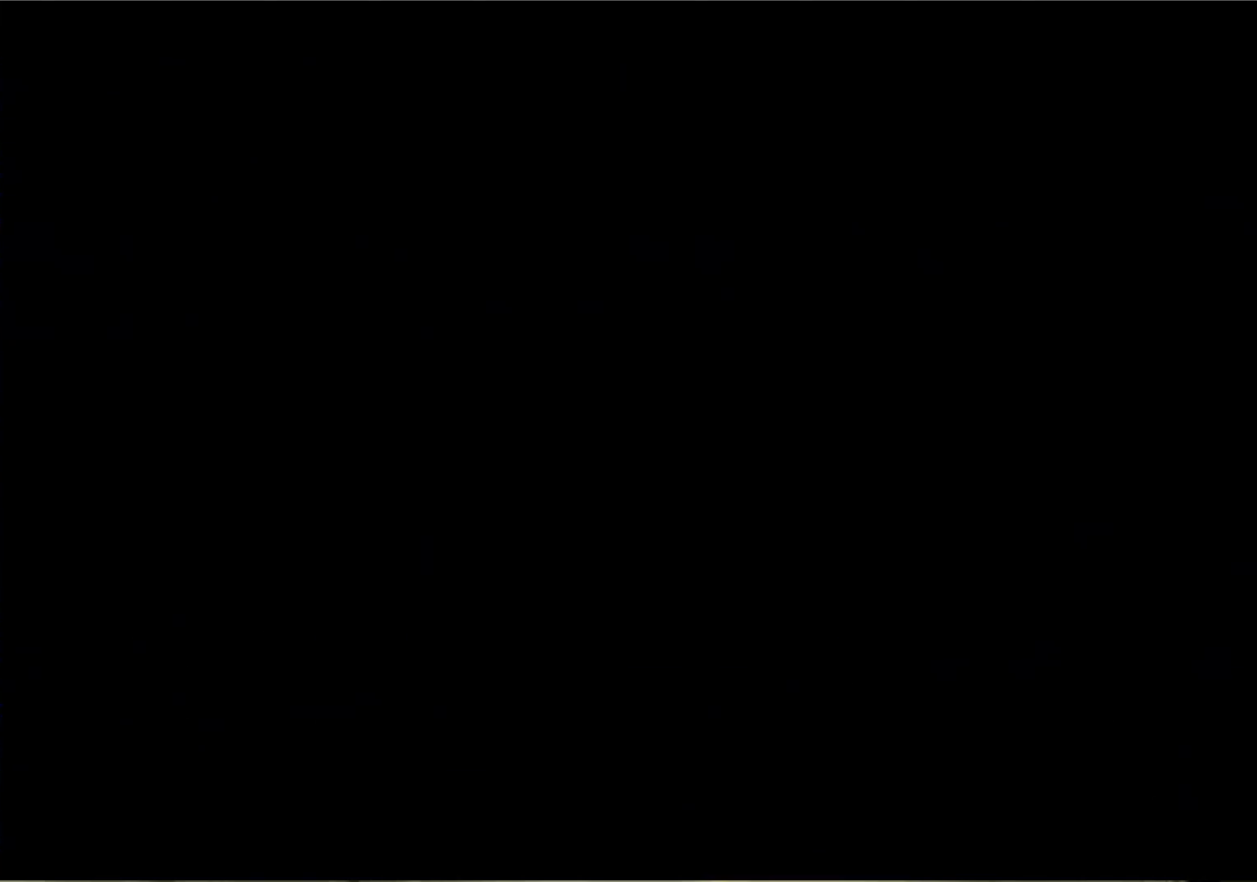
{"dt_ms": 501, "buttons": [], "left_stick": "center", "events": []}
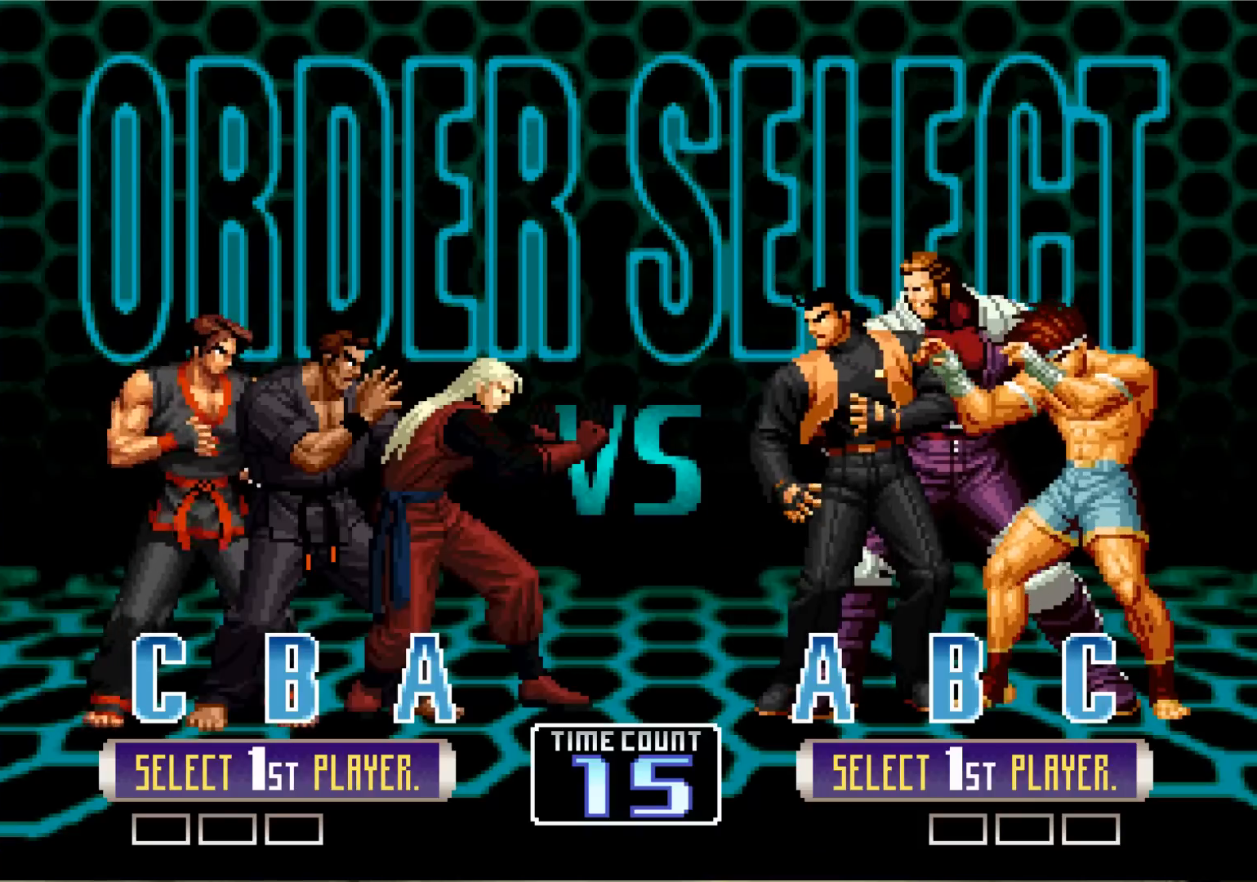
{"dt_ms": 500, "buttons": [], "left_stick": "center", "events": []}
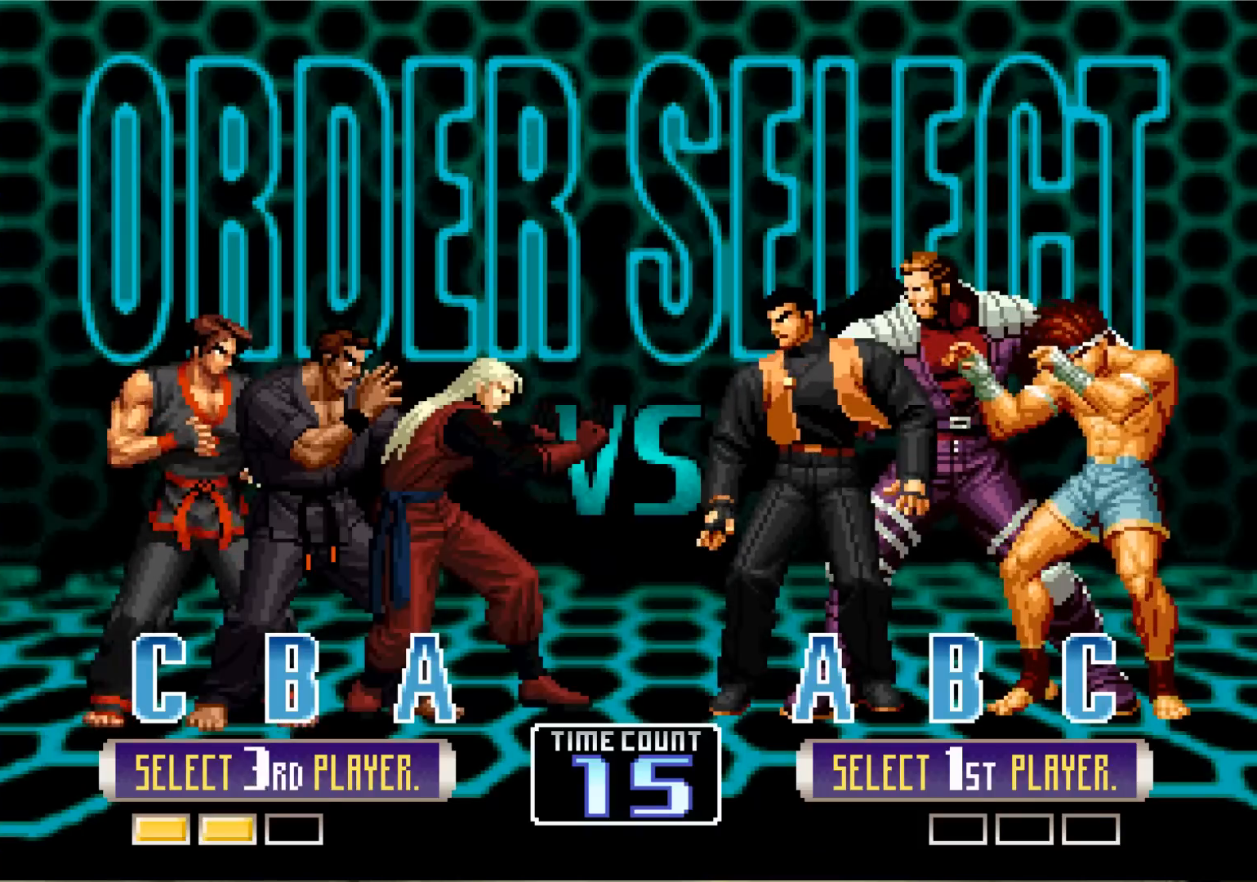
{"dt_ms": 501, "buttons": [], "left_stick": "center", "events": []}
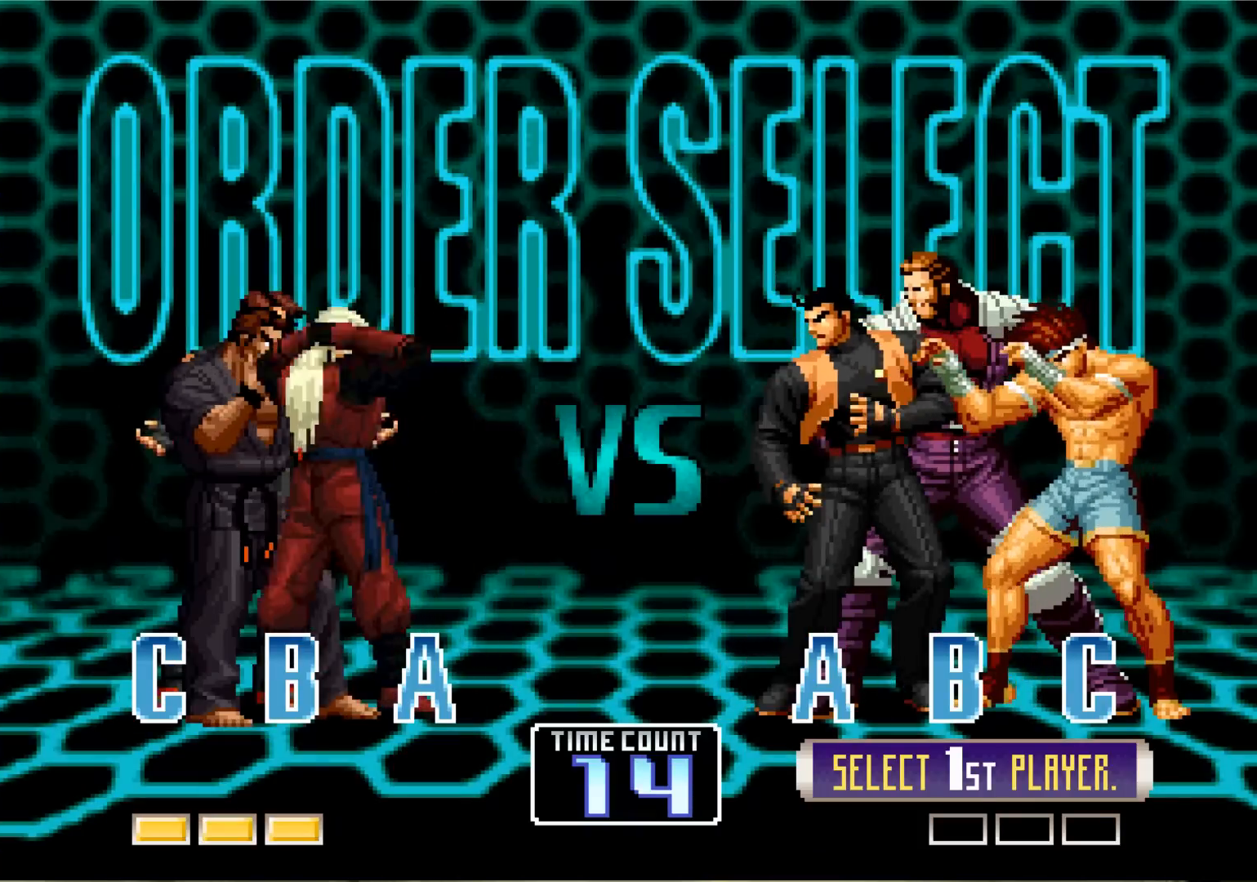
{"dt_ms": 500, "buttons": [], "left_stick": "center", "events": []}
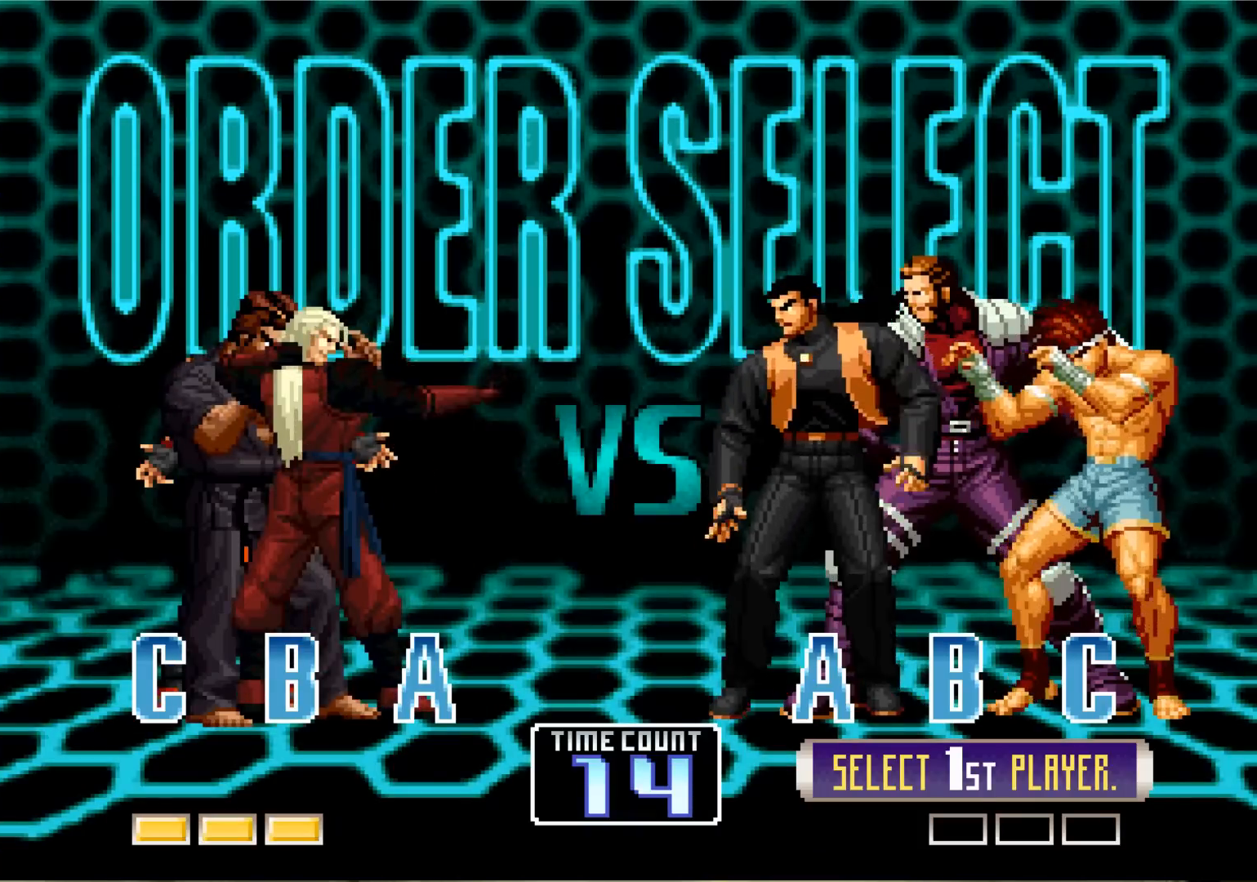
{"dt_ms": 501, "buttons": [], "left_stick": "center", "events": []}
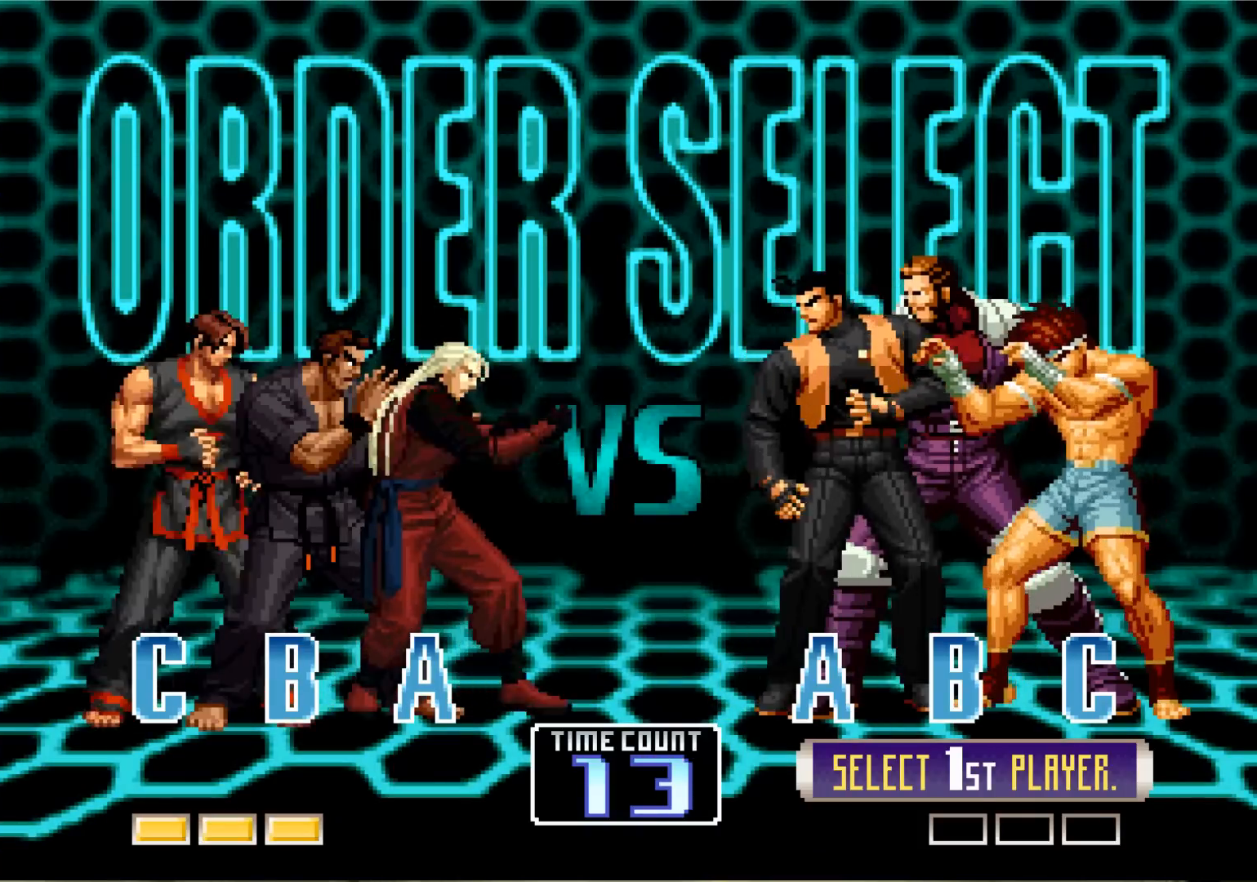
{"dt_ms": 500, "buttons": [], "left_stick": "center", "events": []}
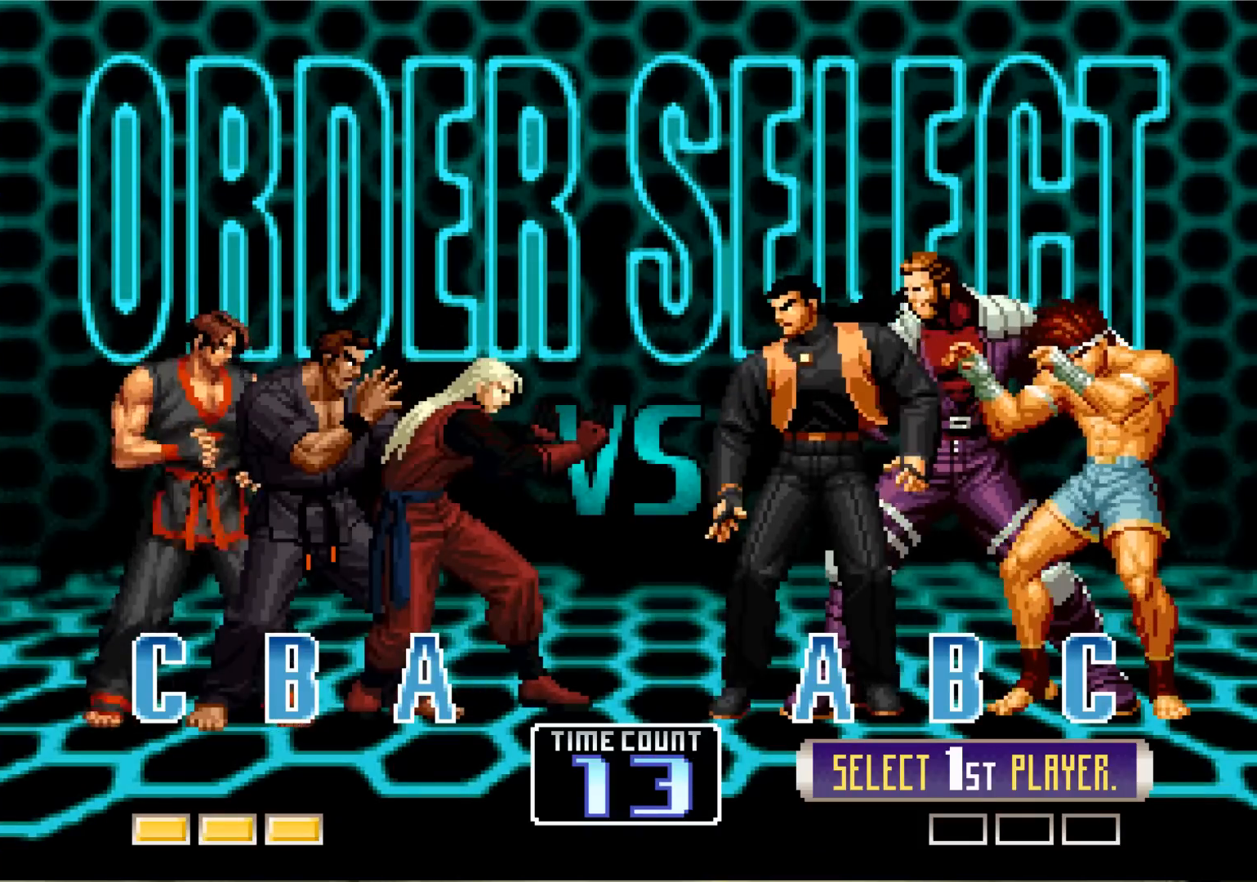
{"dt_ms": 501, "buttons": [], "left_stick": "center", "events": []}
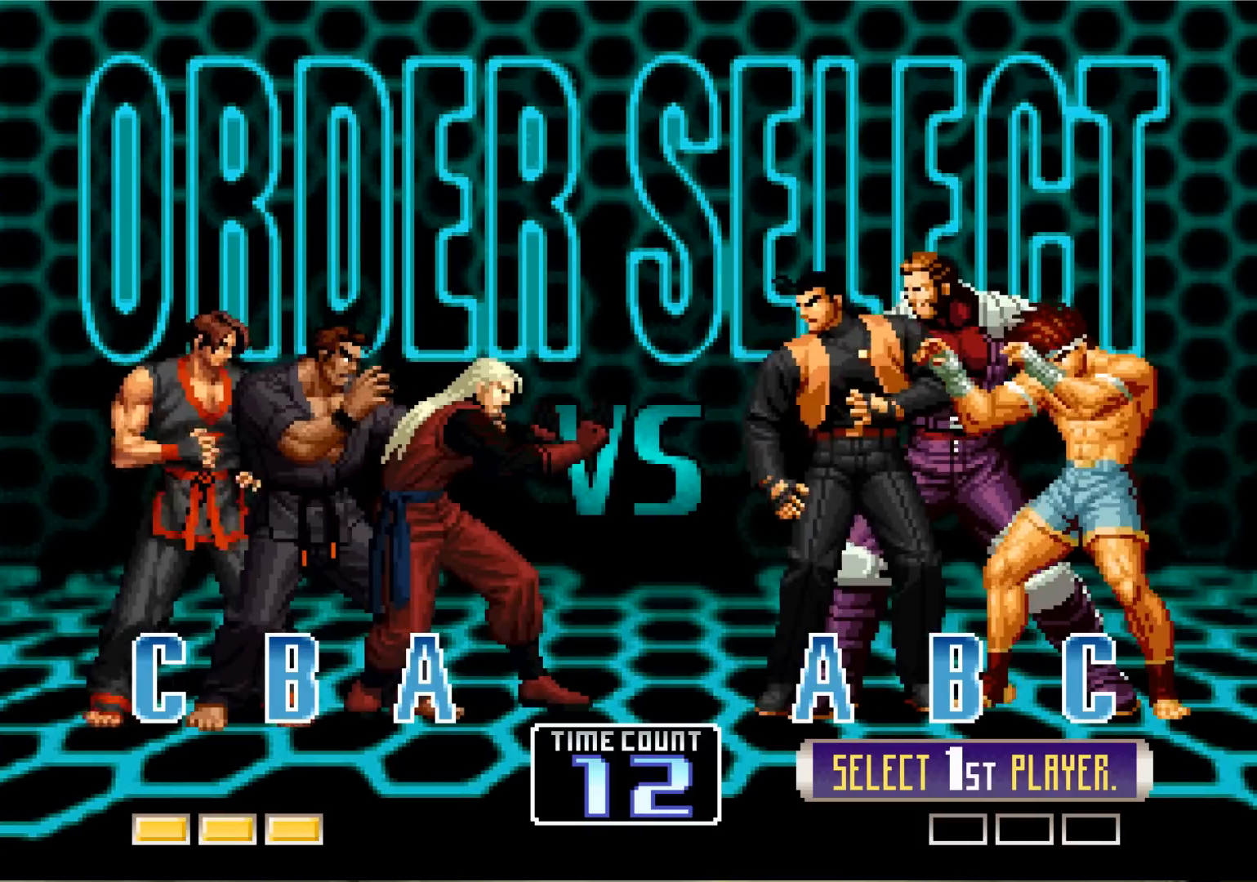
{"dt_ms": 500, "buttons": [], "left_stick": "center", "events": [[116, "SQUARE", "down"], [200, "SQUARE", "up"], [333, "R1", "down"], [383, "TRIANGLE", "down"], [467, "R1", "up"], [483, "TRIANGLE", "up"]]}
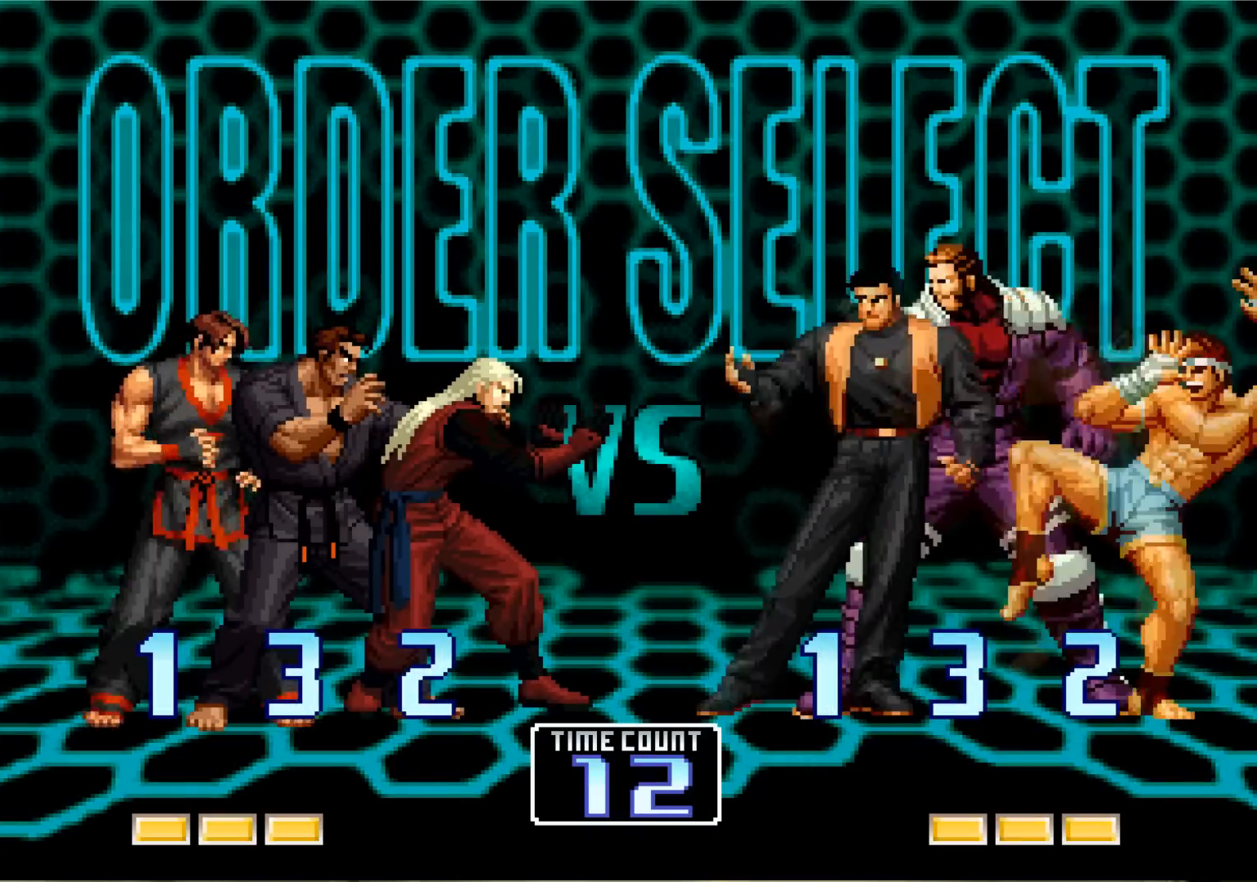
{"dt_ms": 501, "buttons": ["SQUARE"], "left_stick": "center", "events": [[117, "SQUARE", "down"], [150, "CROSS", "down"], [184, "CROSS", "up"], [184, "SQUARE", "up"], [334, "SQUARE", "down"], [350, "CROSS", "down"], [384, "SQUARE", "up"], [417, "CROSS", "up"], [501, "SQUARE", "down"]]}
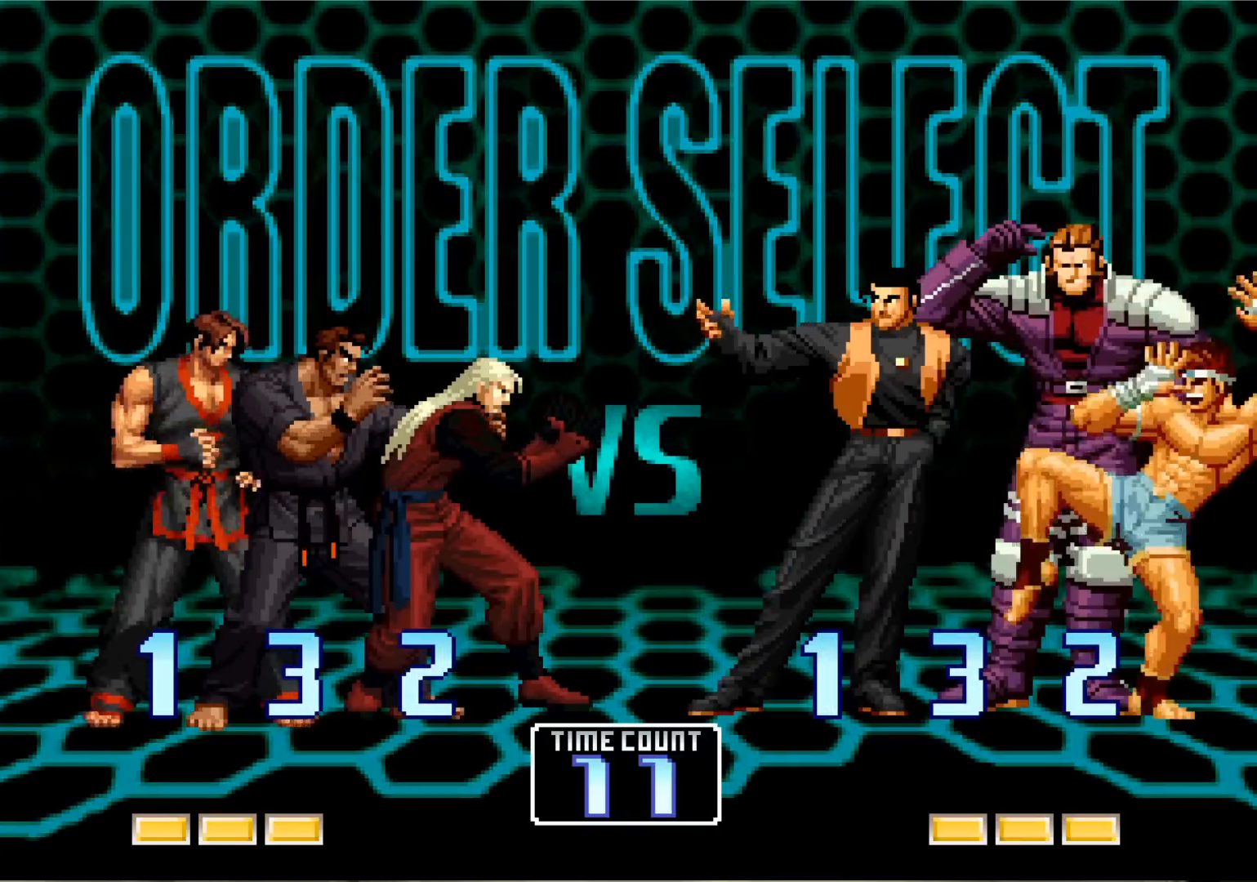
{"dt_ms": 500, "buttons": [], "left_stick": "center", "events": [[50, "SQUARE", "up"], [83, "CROSS", "down"], [133, "CROSS", "up"], [150, "SQUARE", "down"], [216, "CROSS", "down"], [216, "SQUARE", "up"], [250, "CROSS", "up"], [333, "SQUARE", "down"], [367, "CROSS", "down"], [400, "SQUARE", "up"], [417, "CROSS", "up"]]}
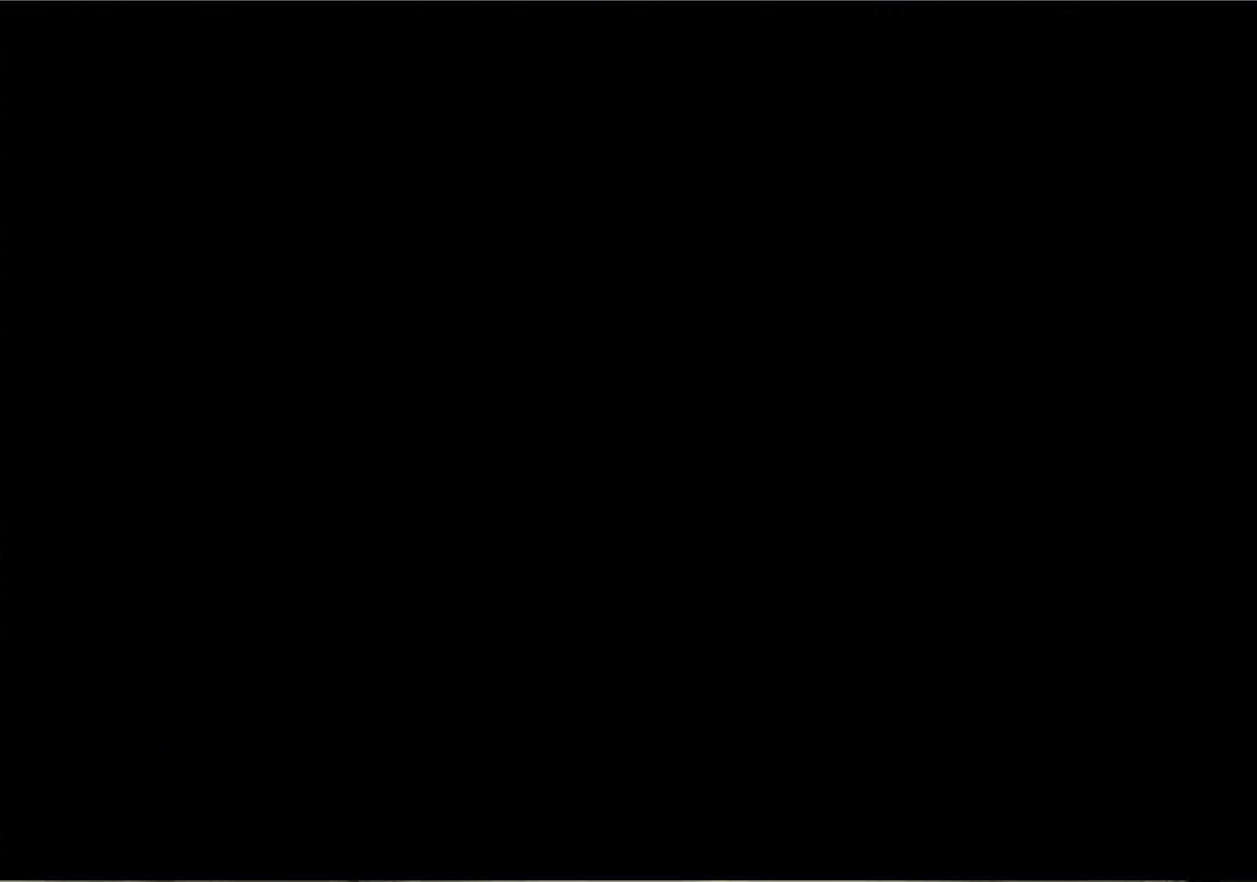
{"dt_ms": 501, "buttons": ["SQUARE"], "left_stick": "center", "events": [[17, "SQUARE", "down"], [50, "SQUARE", "up"], [67, "CROSS", "down"], [117, "SQUARE", "down"], [150, "CROSS", "up"], [184, "SQUARE", "up"], [217, "CROSS", "down"], [250, "SQUARE", "down"], [300, "CROSS", "up"], [334, "CROSS", "down"], [401, "CROSS", "up"], [401, "SQUARE", "up"], [434, "CROSS", "down"], [434, "SQUARE", "down"], [501, "CROSS", "up"]]}
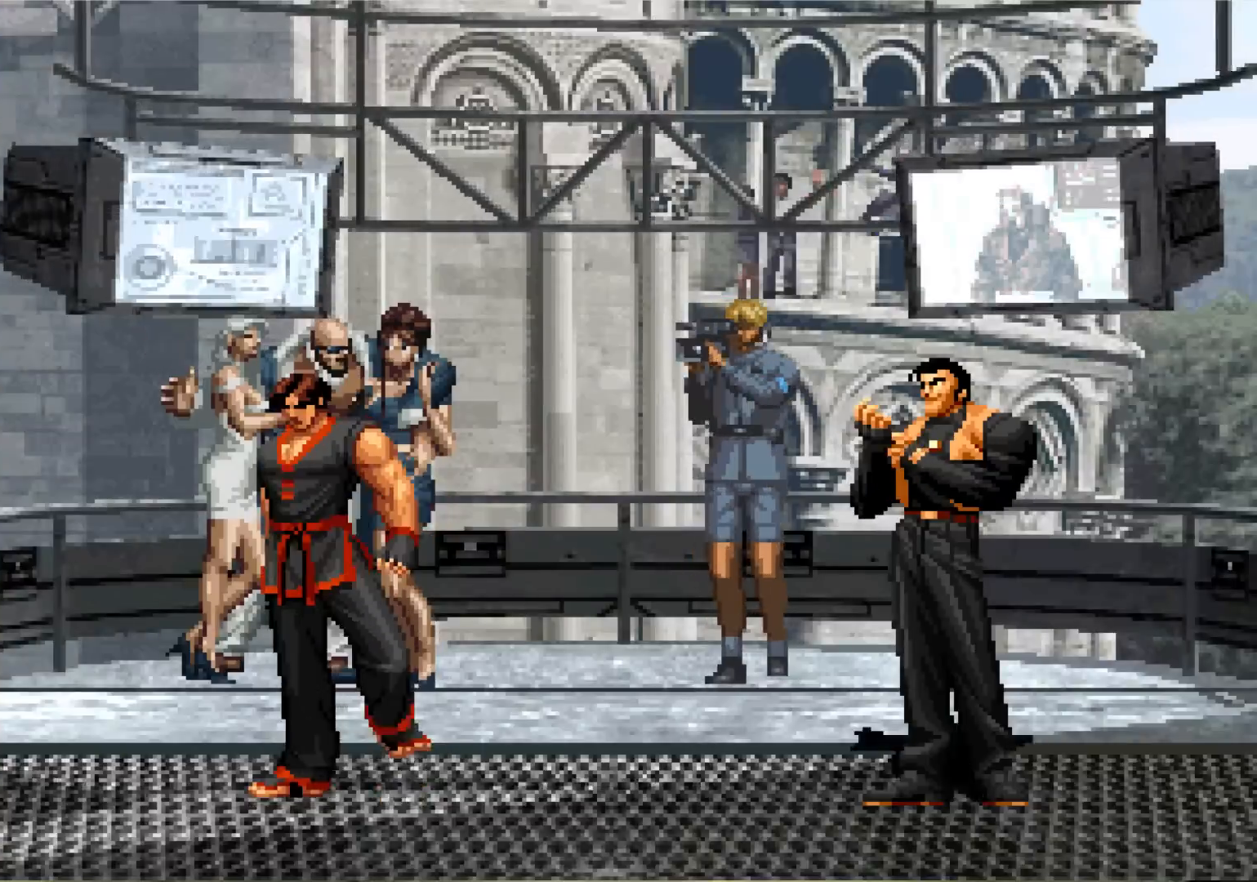
{"dt_ms": 500, "buttons": [], "left_stick": "center", "events": [[16, "SQUARE", "up"]]}
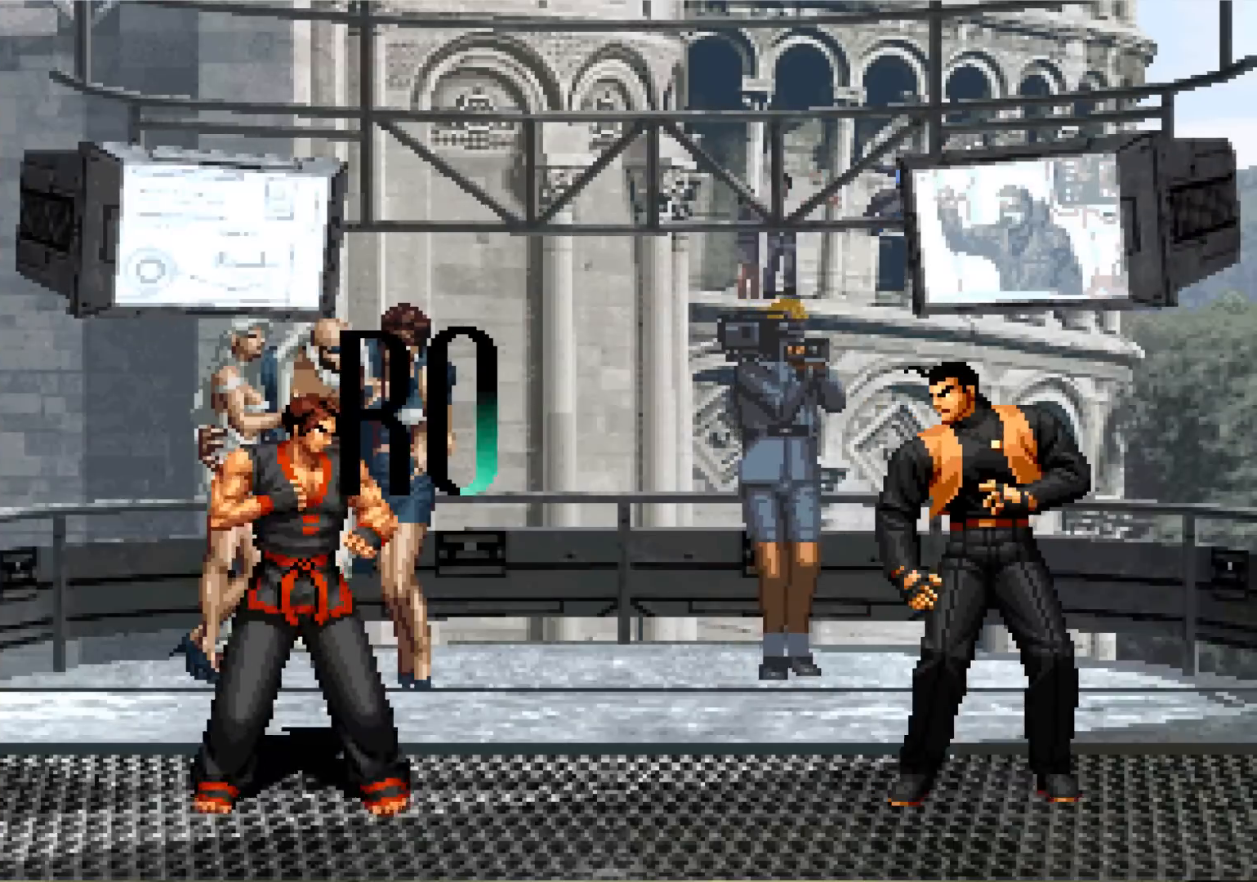
{"dt_ms": 501, "buttons": [], "left_stick": "center", "events": []}
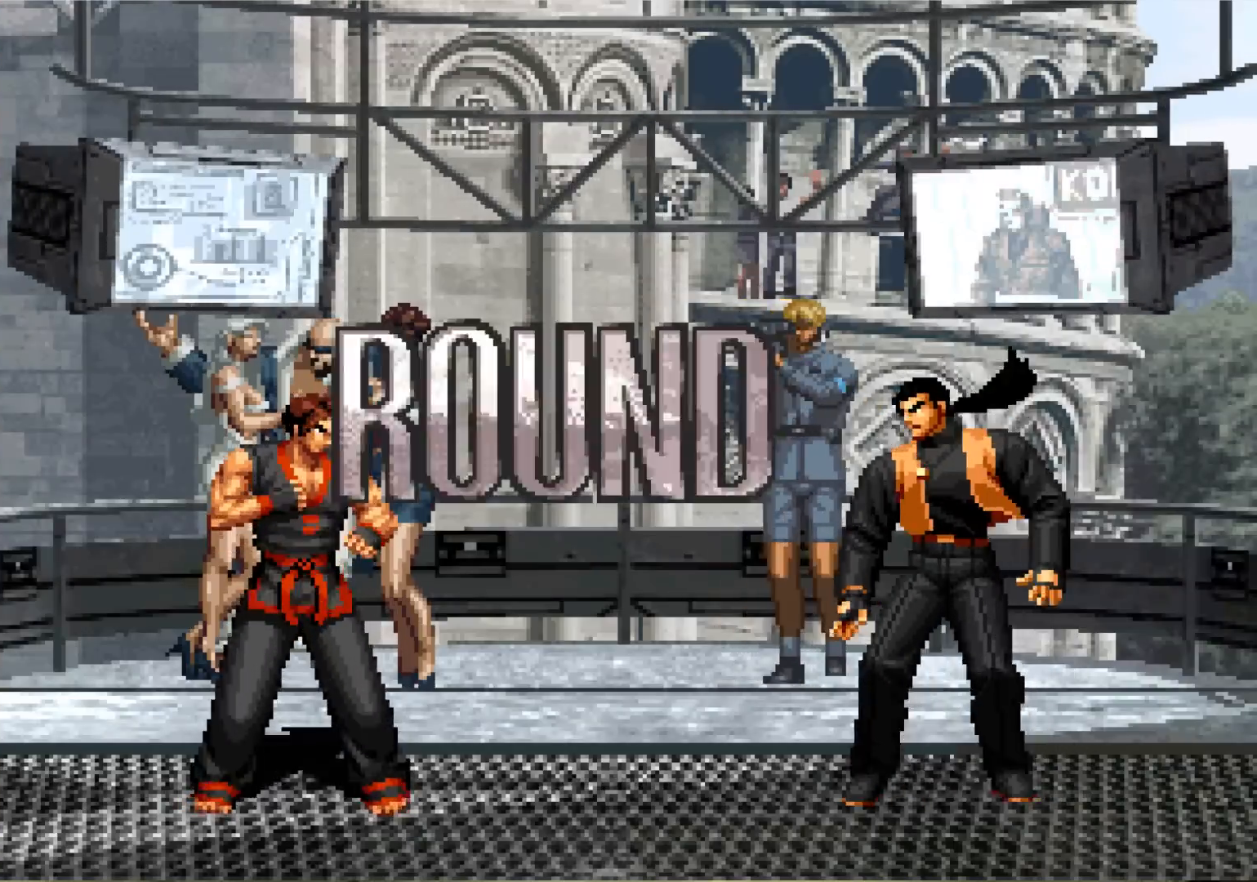
{"dt_ms": 500, "buttons": ["CROSS"], "left_stick": "center", "events": [[250, "TRIANGLE", "down"], [283, "TRIANGLE", "up"], [300, "CROSS", "down"], [300, "SQUARE", "down"], [317, "CROSS", "up"], [317, "SQUARE", "up"], [417, "TRIANGLE", "down"], [433, "L2", "down"], [433, "SQUARE", "down"], [450, "L2", "up"], [450, "SQUARE", "up"], [450, "TRIANGLE", "up"], [467, "CROSS", "down"]]}
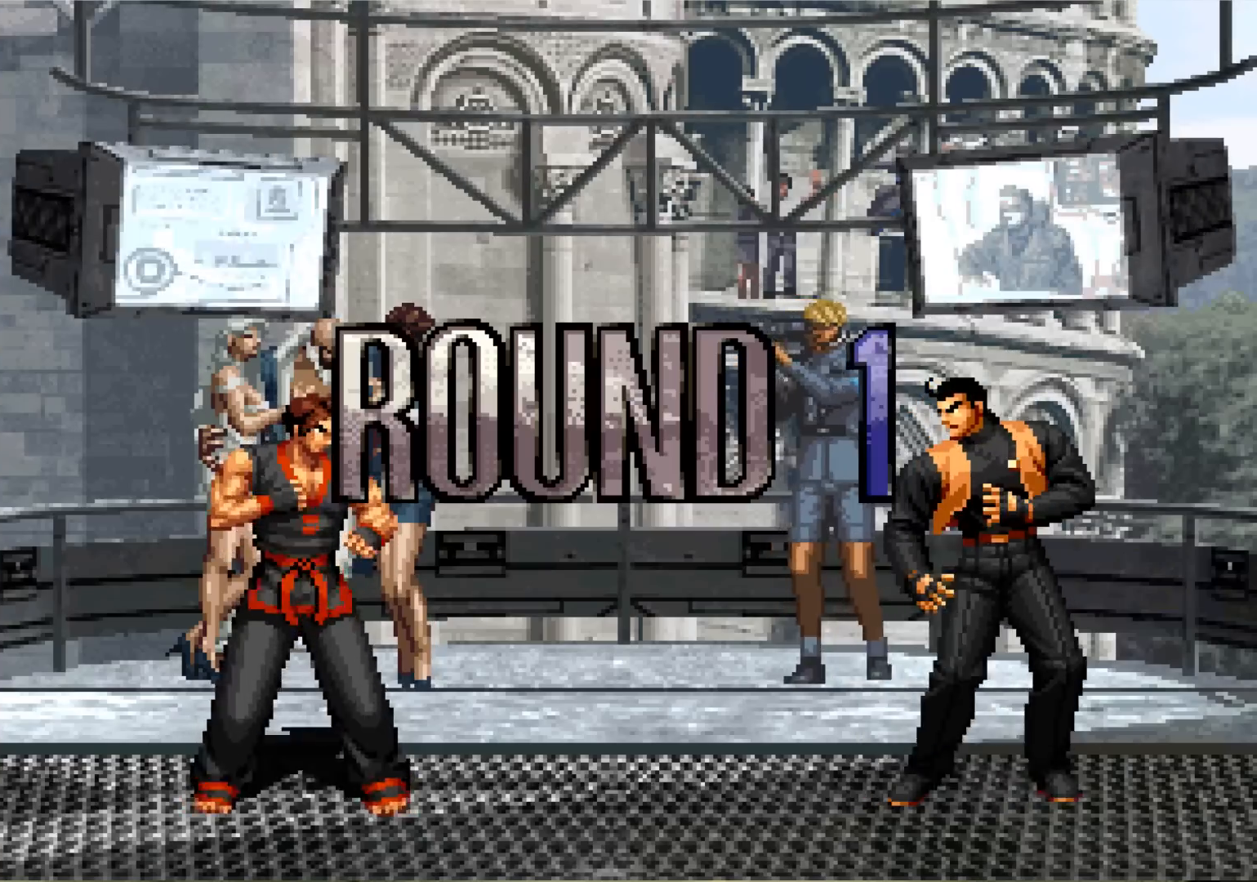
{"dt_ms": 501, "buttons": [], "left_stick": "center"}
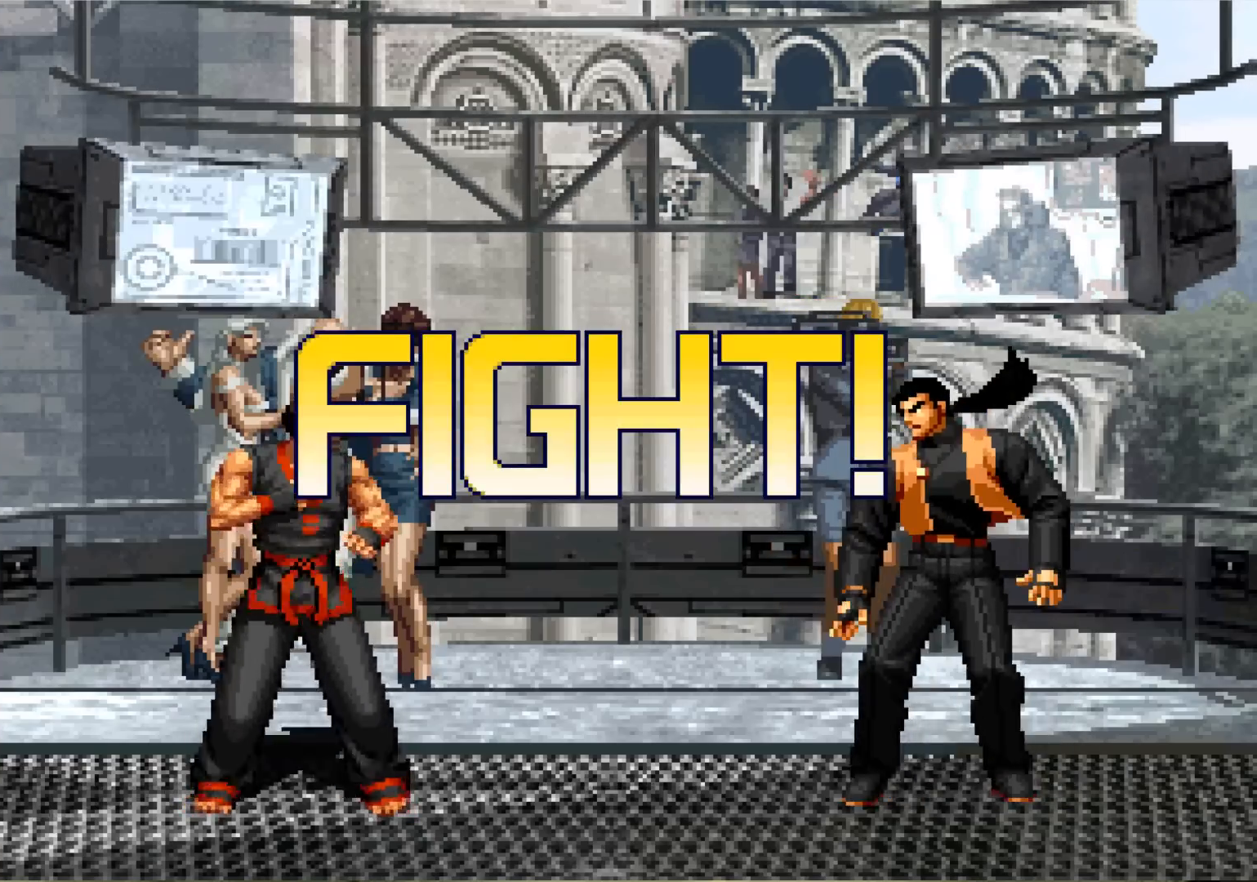
{"dt_ms": 500, "buttons": [], "left_stick": "center", "events": []}
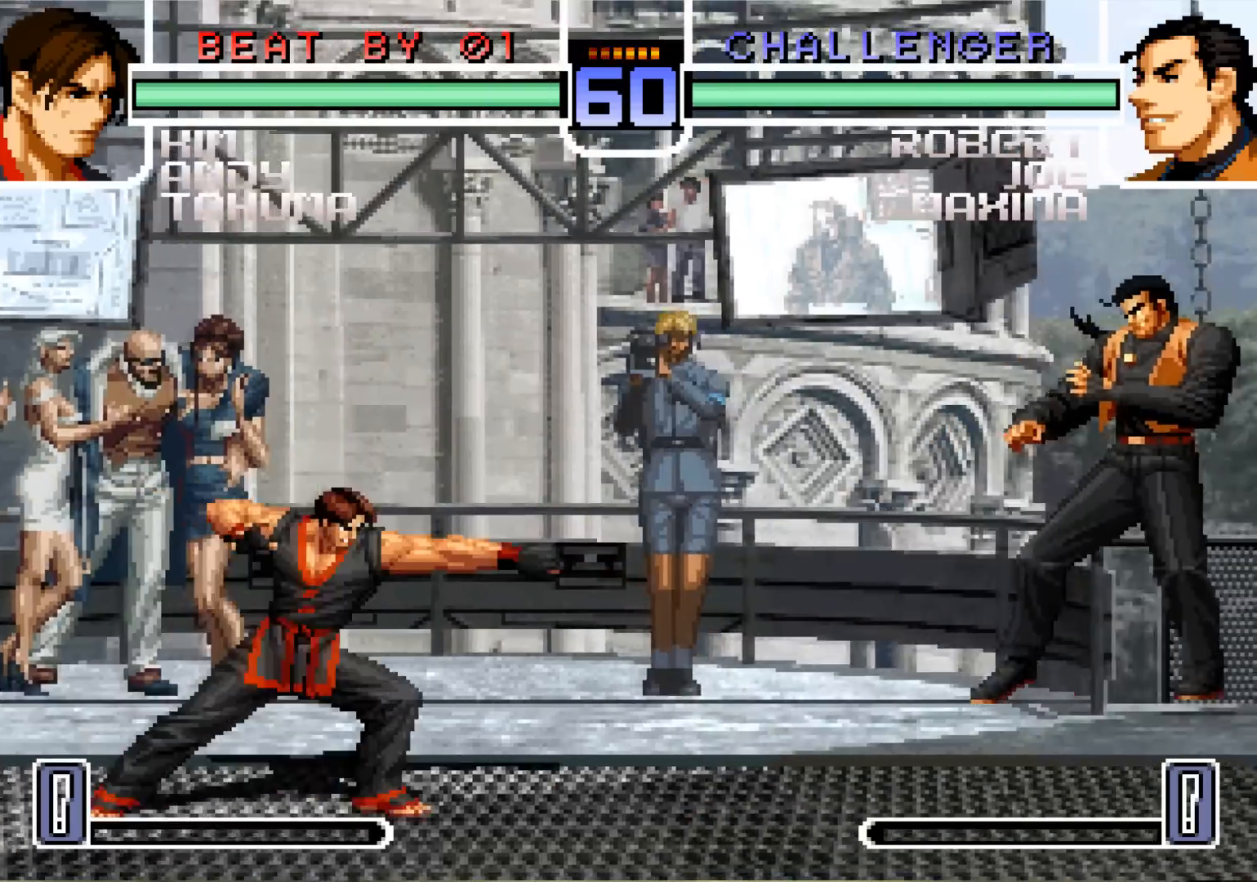
{"dt_ms": 984, "buttons": [], "left_stick": "center"}
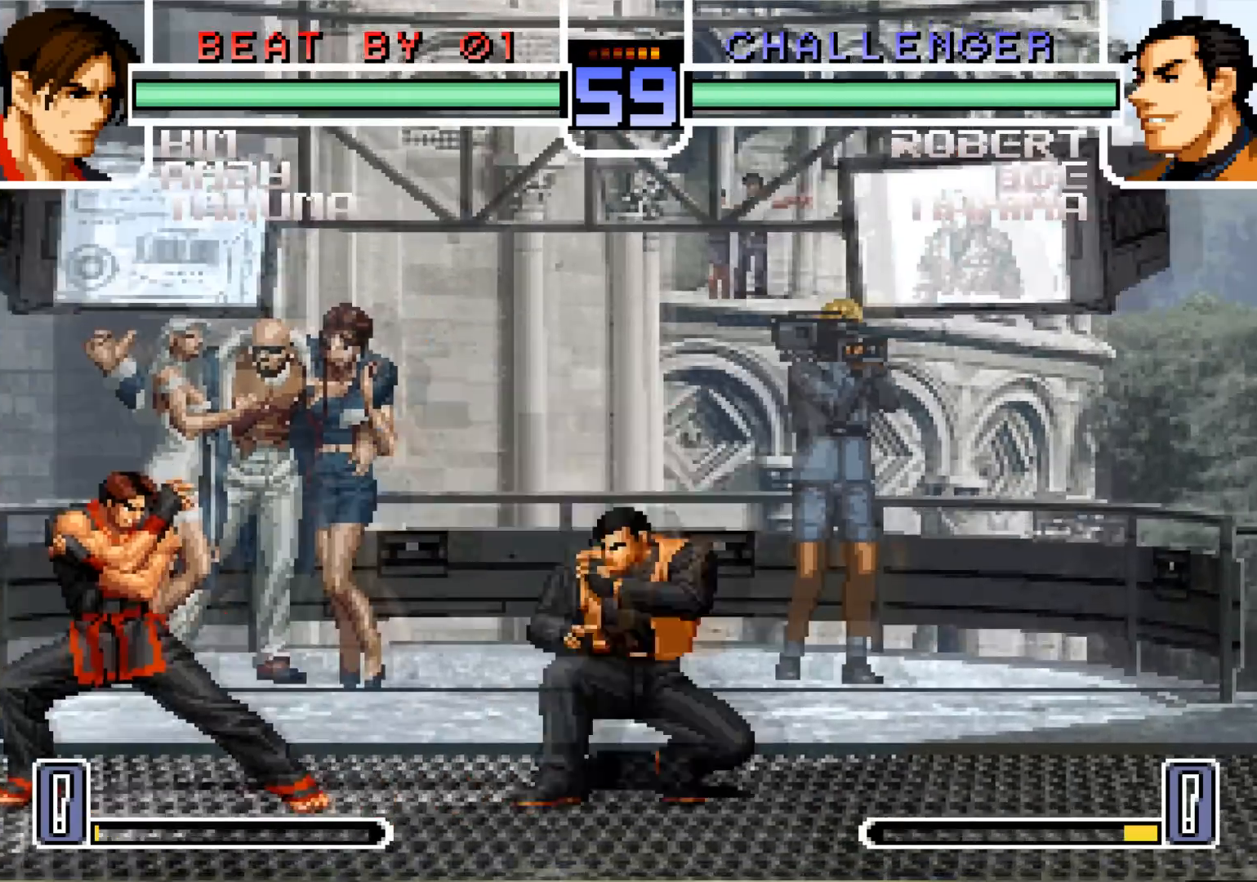
{"dt_ms": 501, "buttons": [], "left_stick": "center", "events": [[17, "left_stick", "up-left"], [67, "left_stick", "center"], [301, "CROSS", "down"], [434, "CROSS", "up"]]}
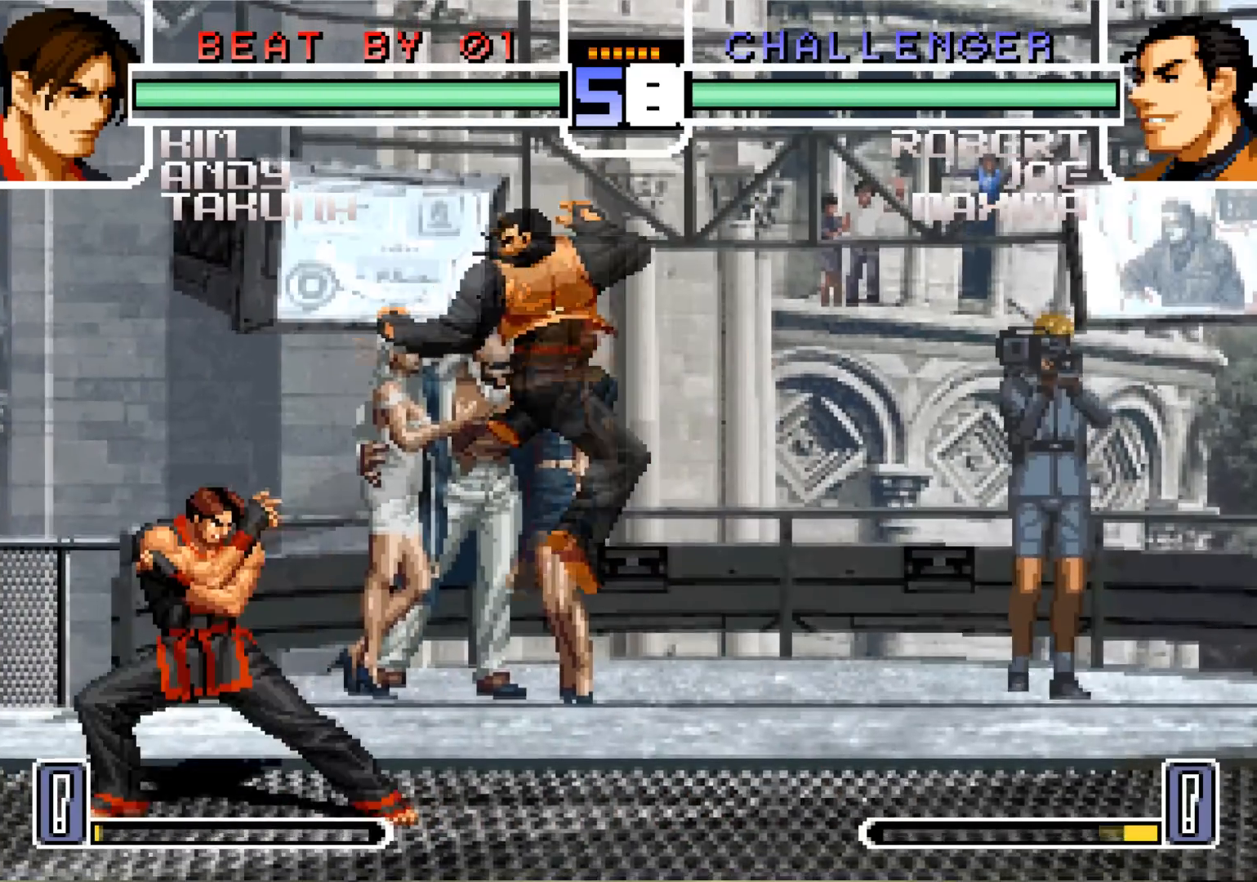
{"dt_ms": 500, "buttons": ["SQUARE"], "left_stick": "left", "events": [[83, "left_stick", "down"], [217, "CROSS", "down"], [284, "CROSS", "up"], [384, "left_stick", "left"], [434, "SQUARE", "down"]]}
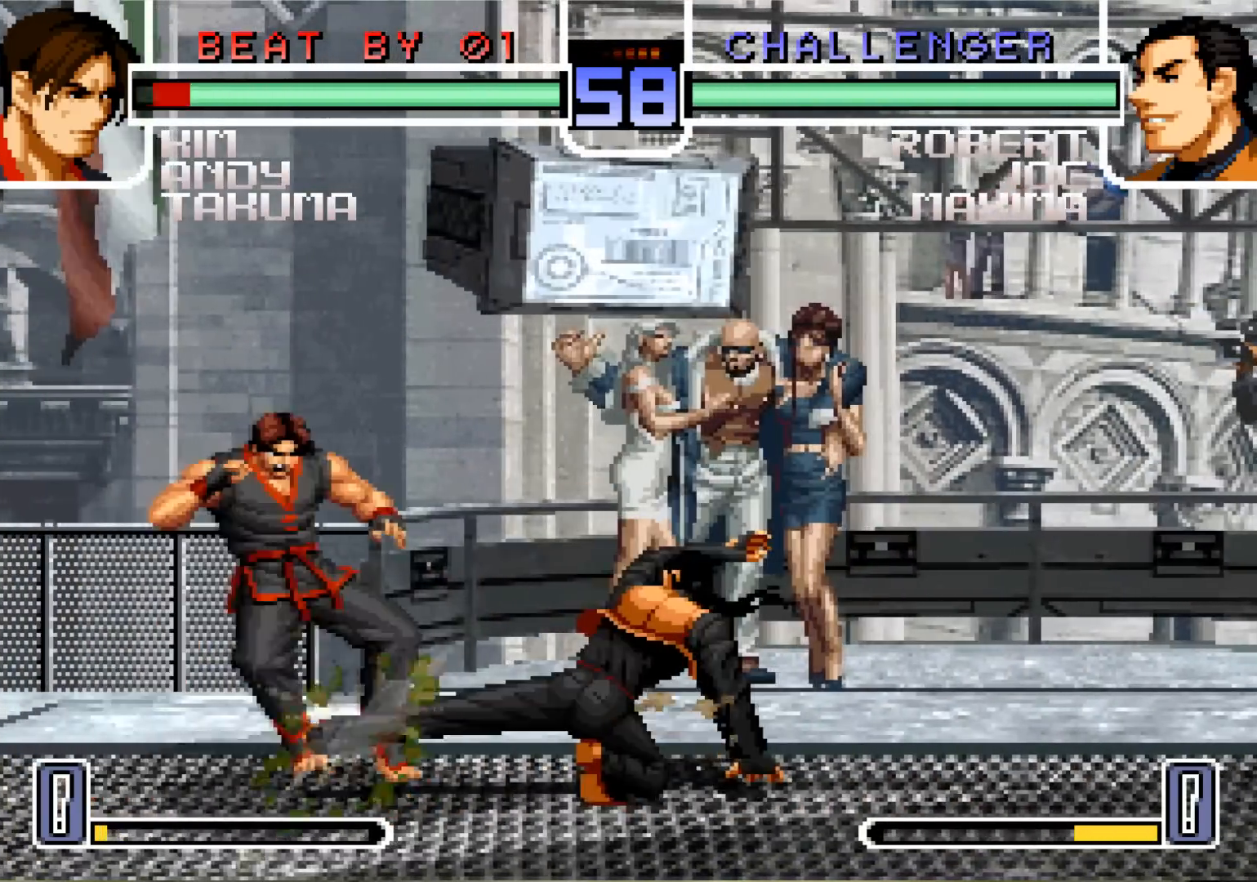
{"dt_ms": 501, "buttons": [], "left_stick": "center", "events": [[34, "SQUARE", "up"], [50, "left_stick", "center"]]}
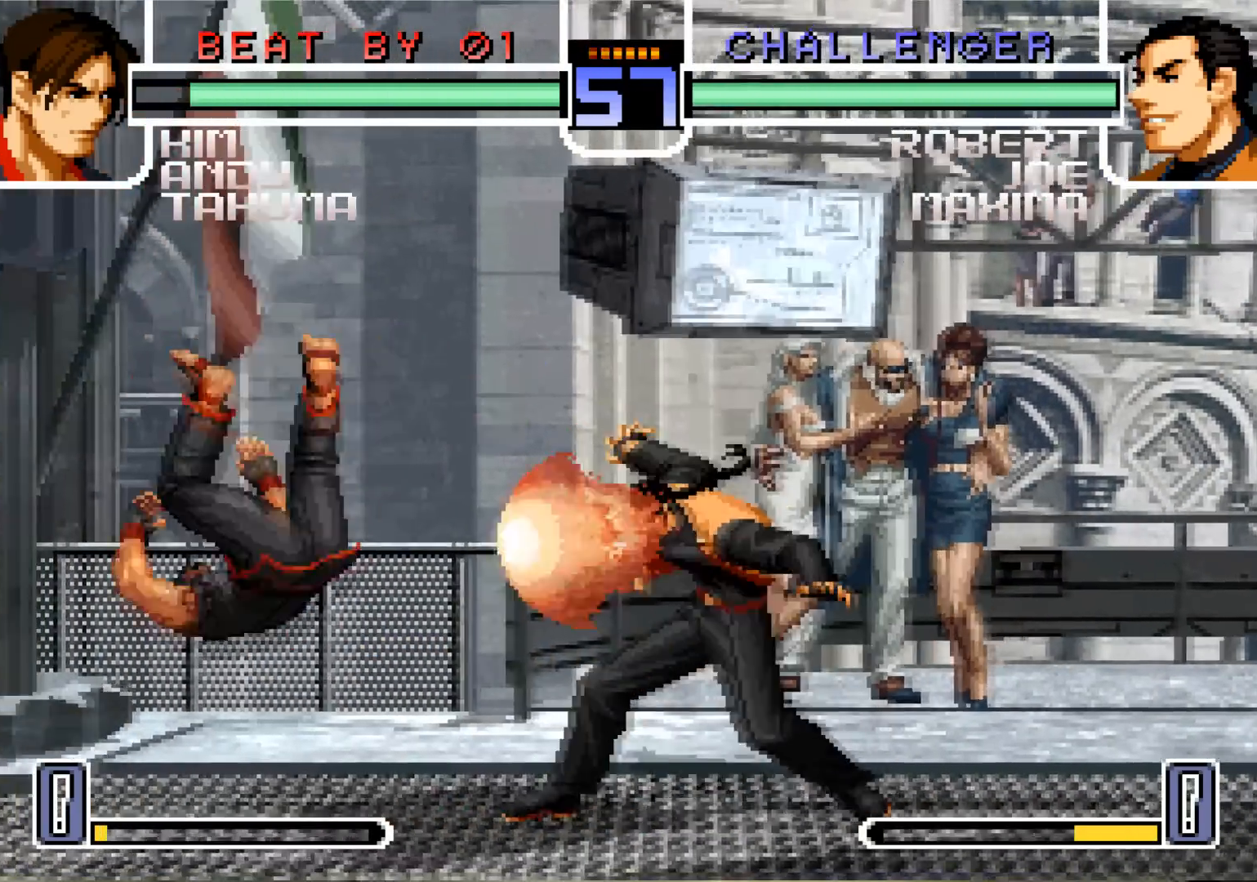
{"dt_ms": 500, "buttons": [], "left_stick": "left", "events": [[200, "left_stick", "left"], [267, "left_stick", "center"], [334, "left_stick", "left"]]}